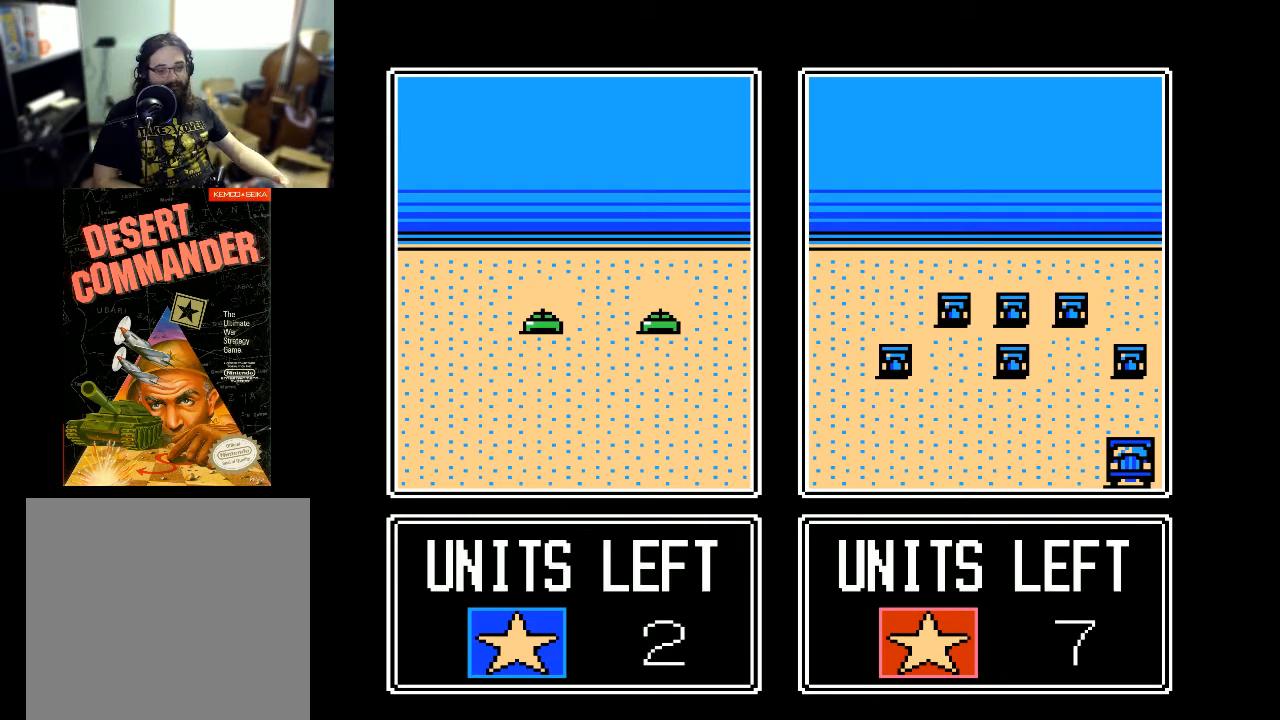
Gameplay with a controller (Xbox layout); each line is a JSON object with the inputs held at the frame after it. "events" lists button and stick changes between this image and that frame as [ms after this image, input, new state], when the widget could be followed in between. Not read: left_stick right_stick.
{"buttons": [], "events": [[167, "A", "down"], [300, "A", "up"]]}
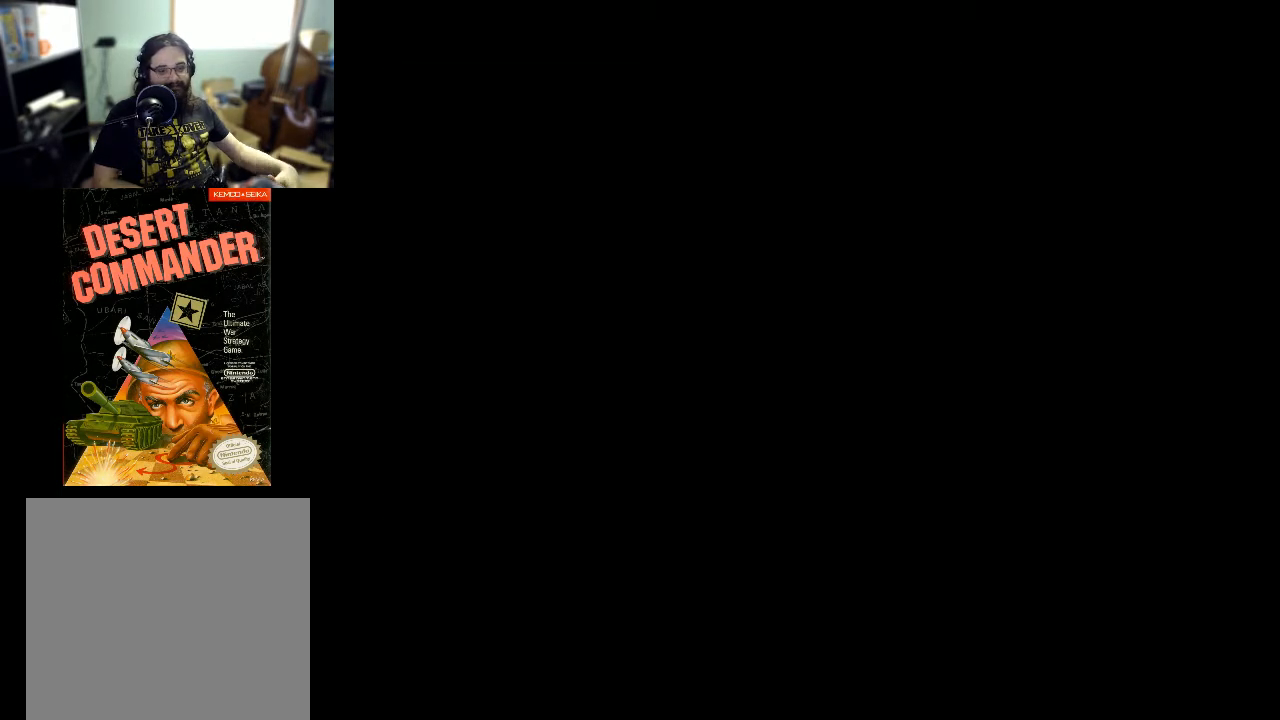
{"buttons": [], "events": []}
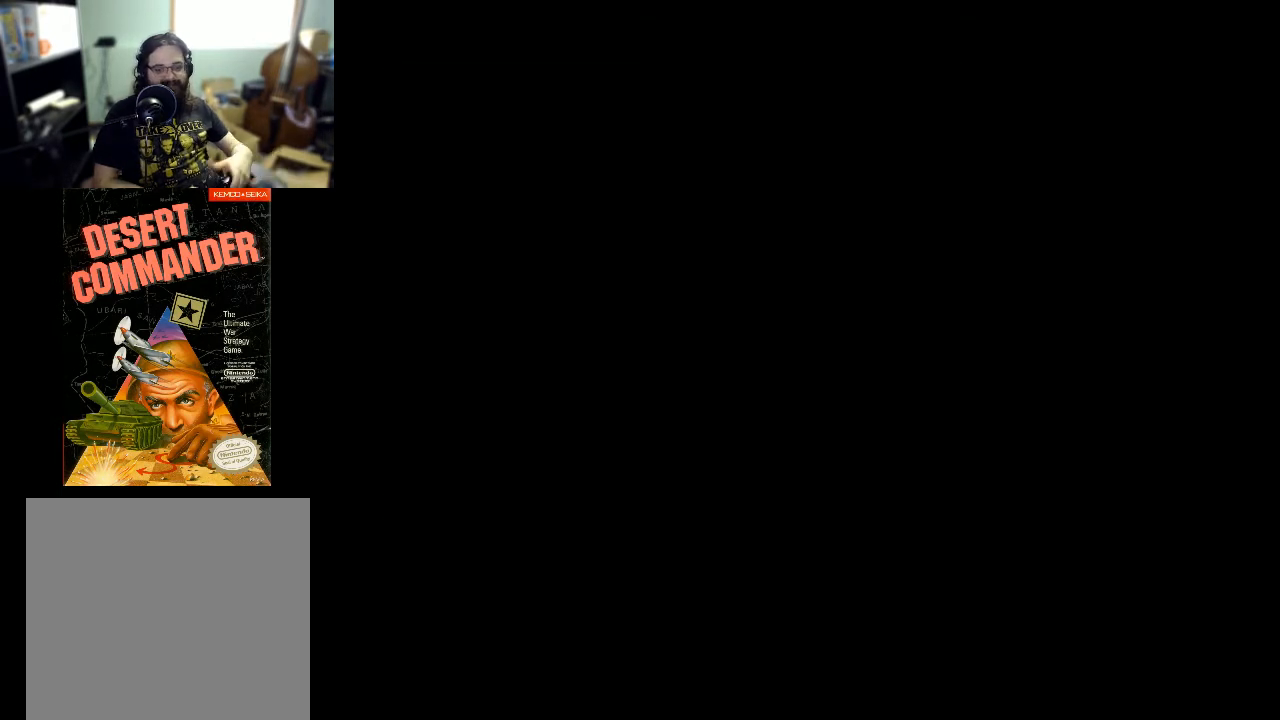
{"buttons": [], "events": []}
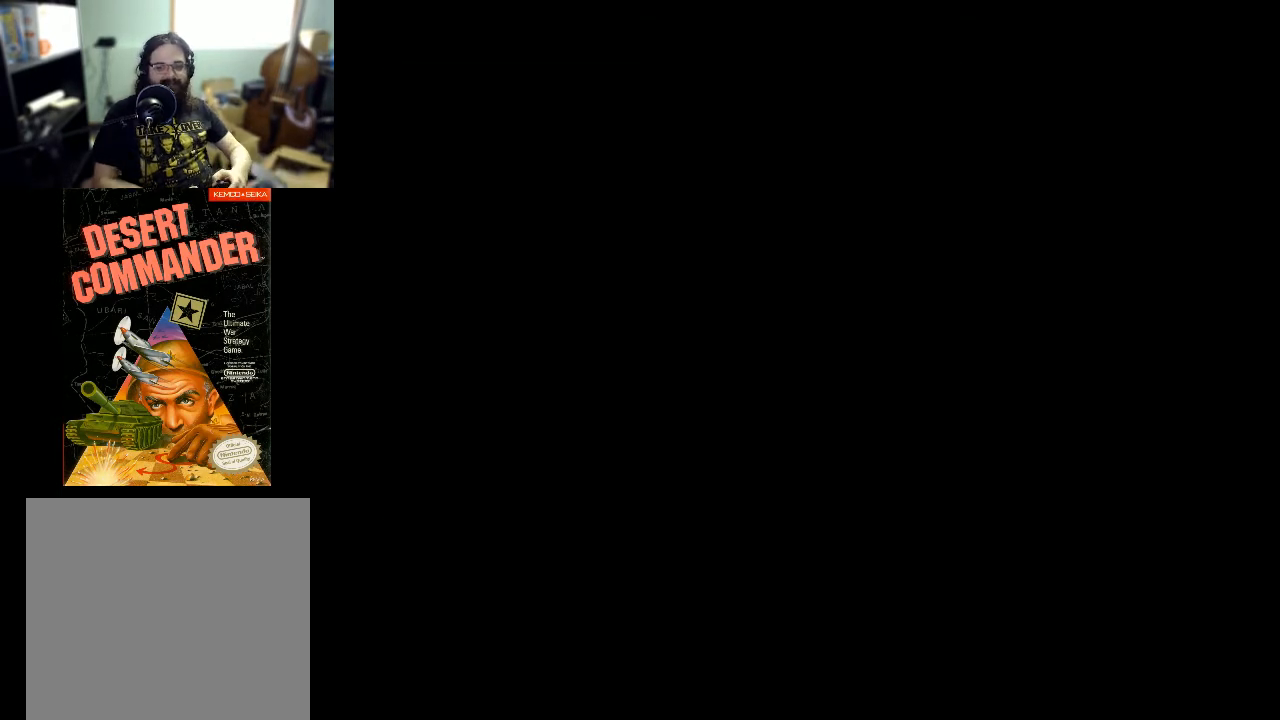
{"buttons": [], "events": []}
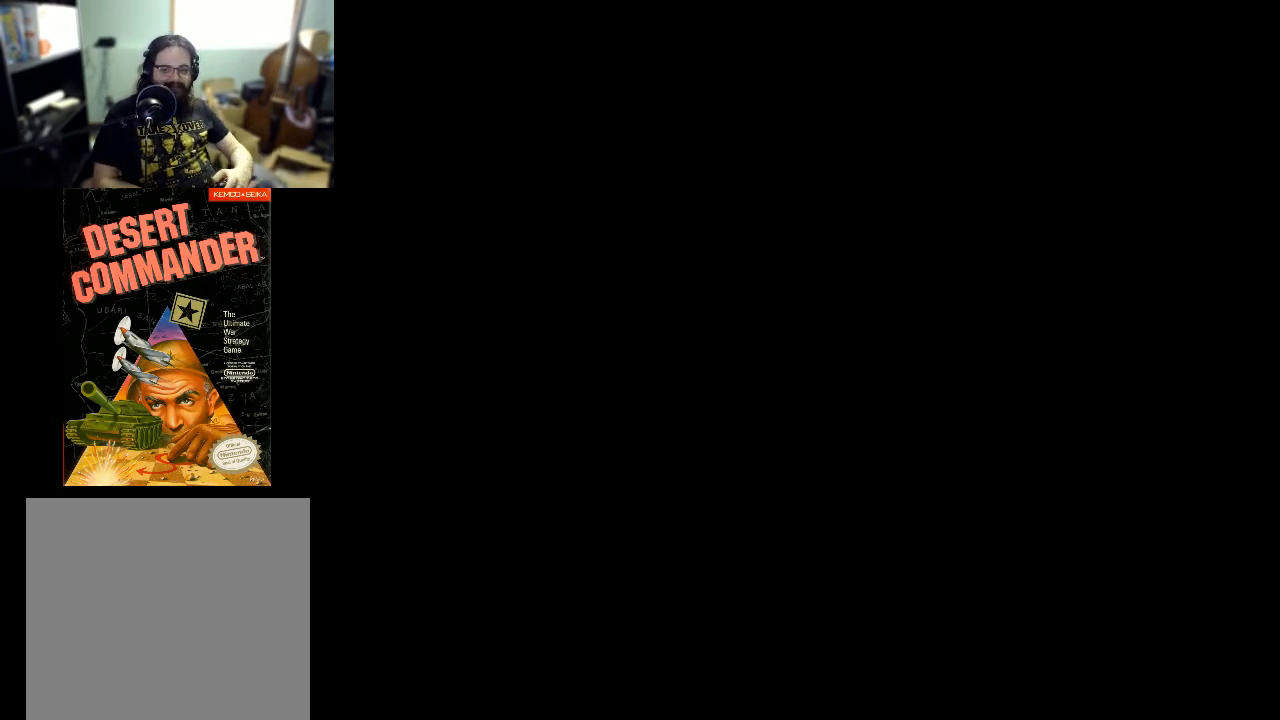
{"buttons": [], "events": []}
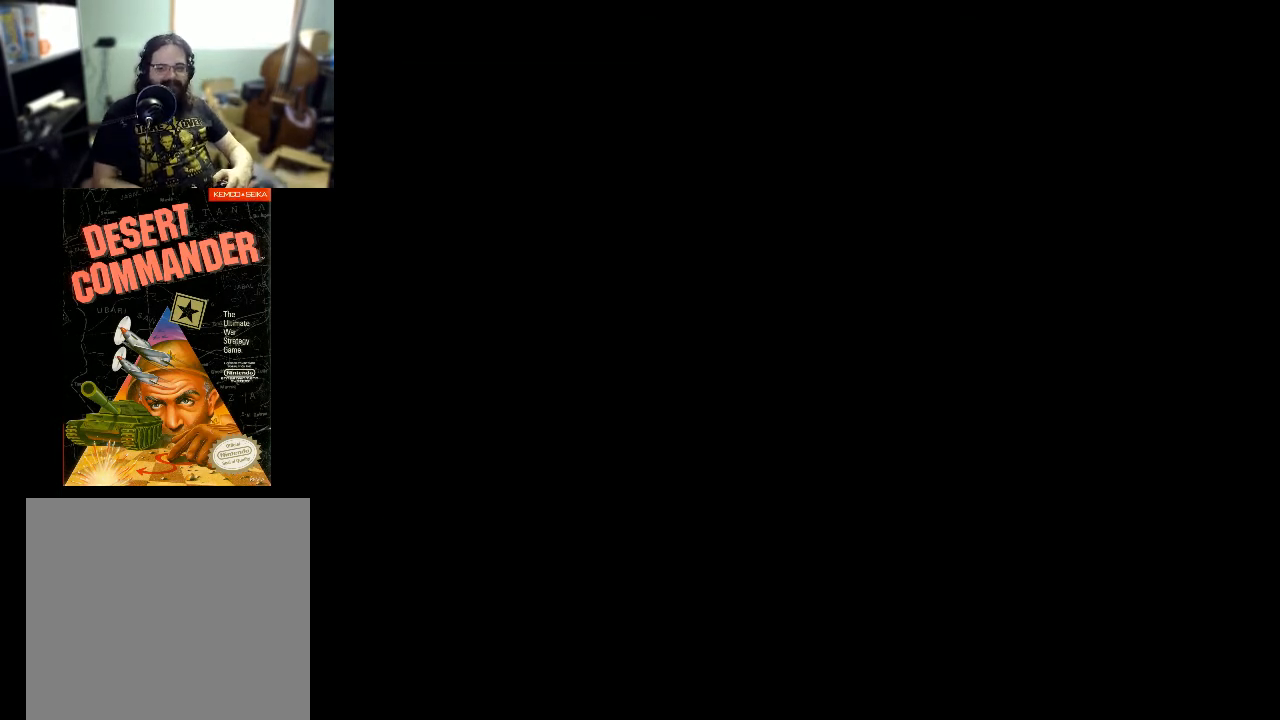
{"buttons": [], "events": []}
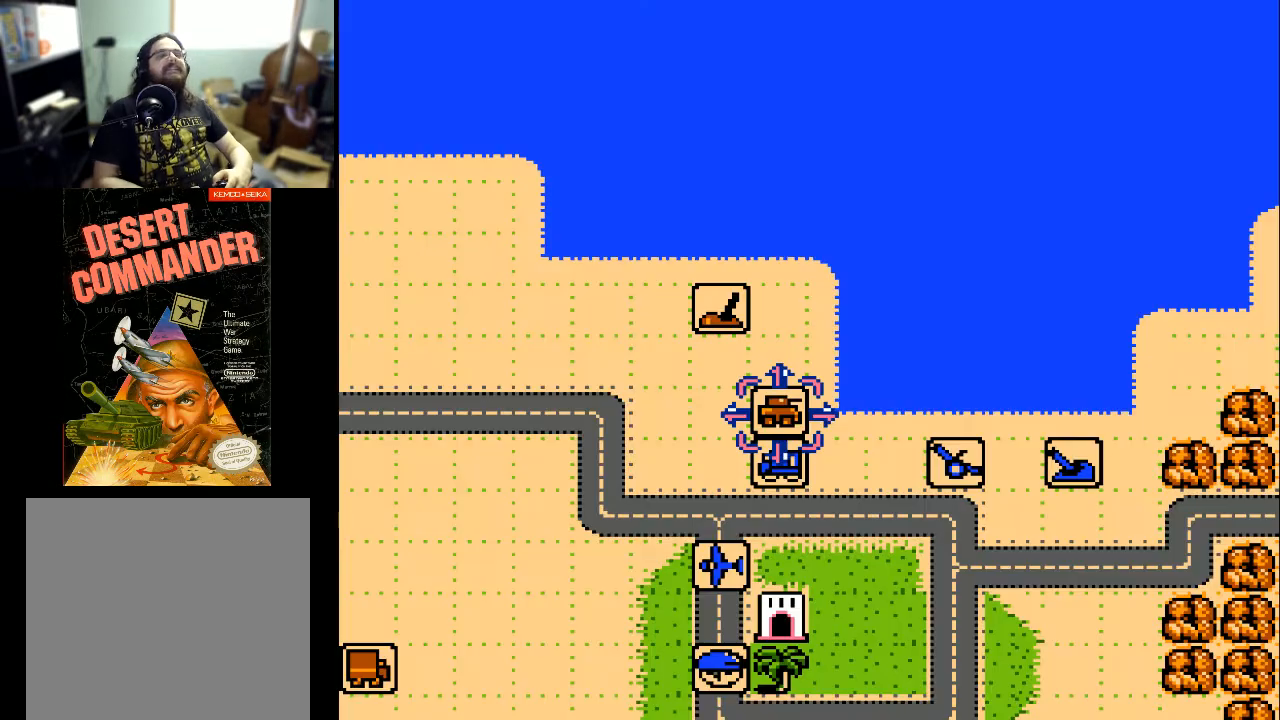
{"buttons": ["DPAD_LEFT"], "events": [[300, "DPAD_LEFT", "down"]]}
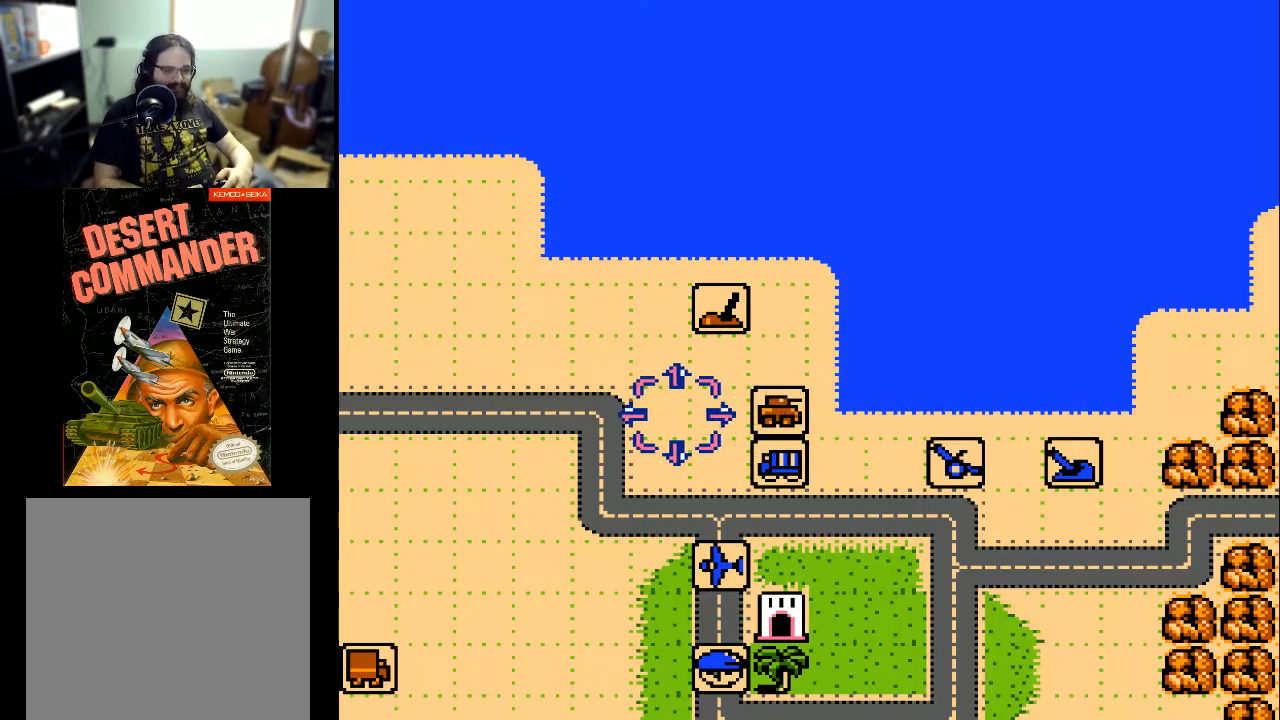
{"buttons": ["DPAD_LEFT"], "events": []}
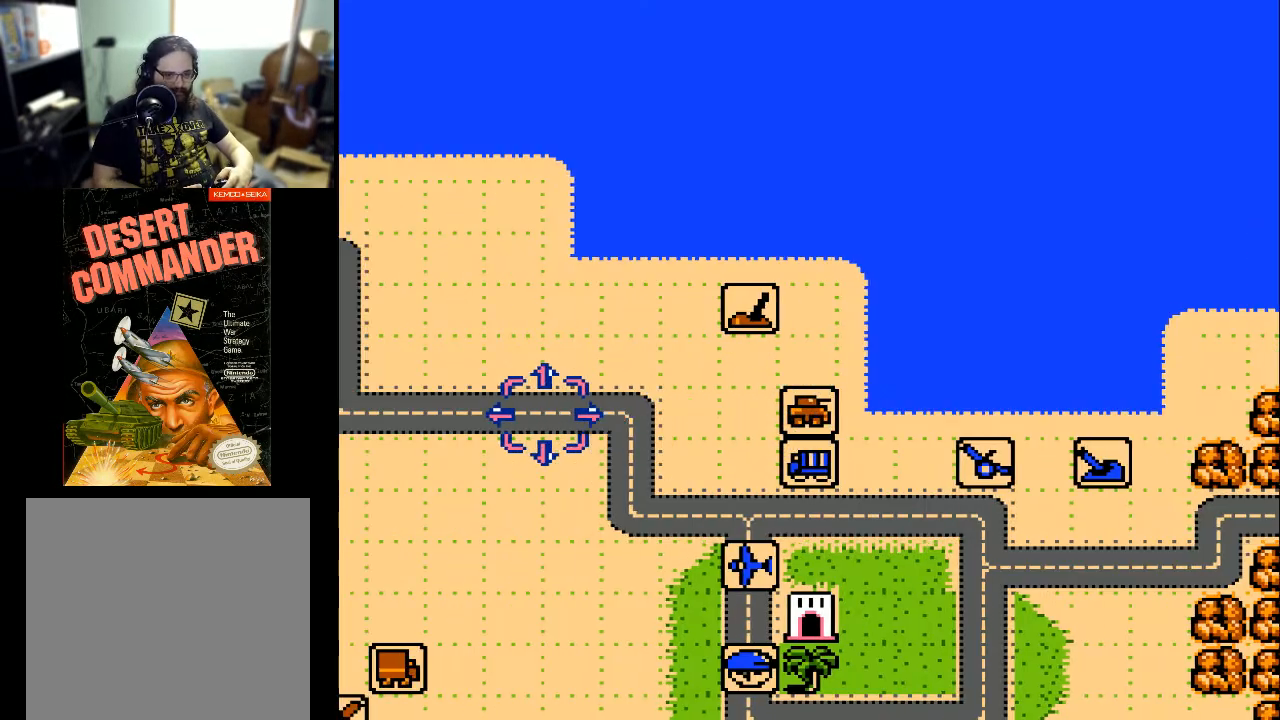
{"buttons": ["DPAD_LEFT"], "events": []}
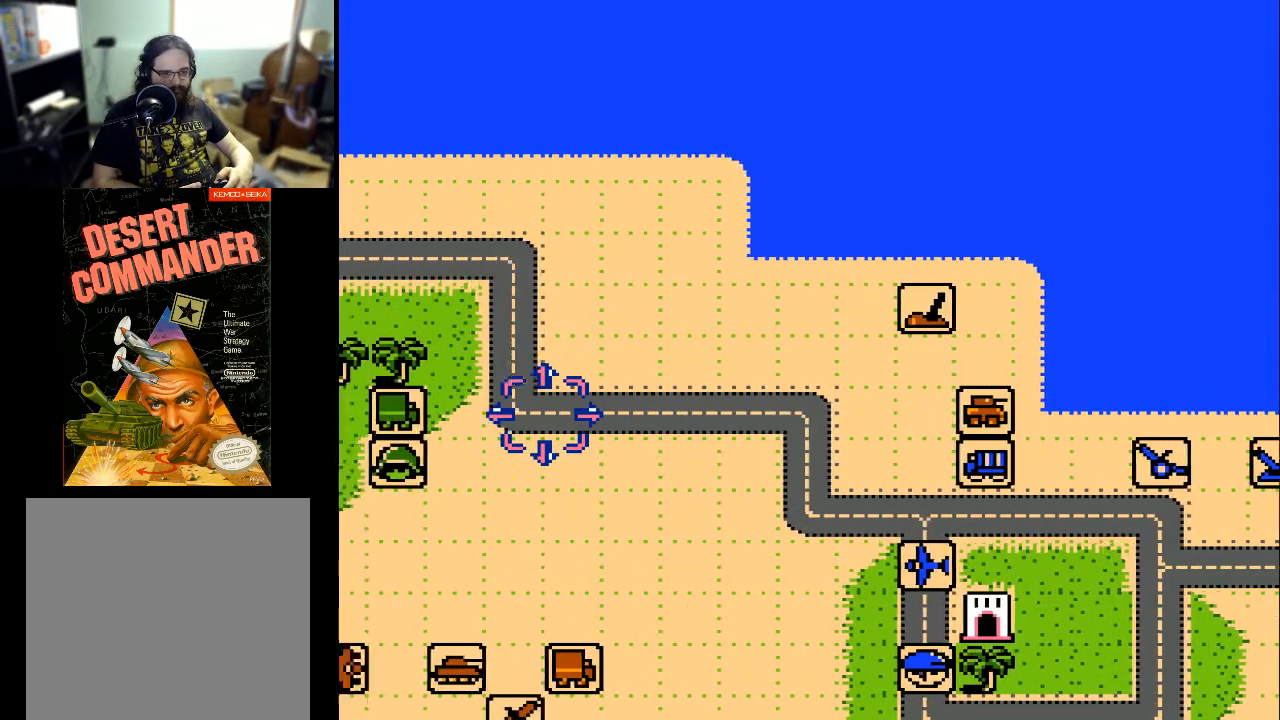
{"buttons": ["DPAD_LEFT"], "events": []}
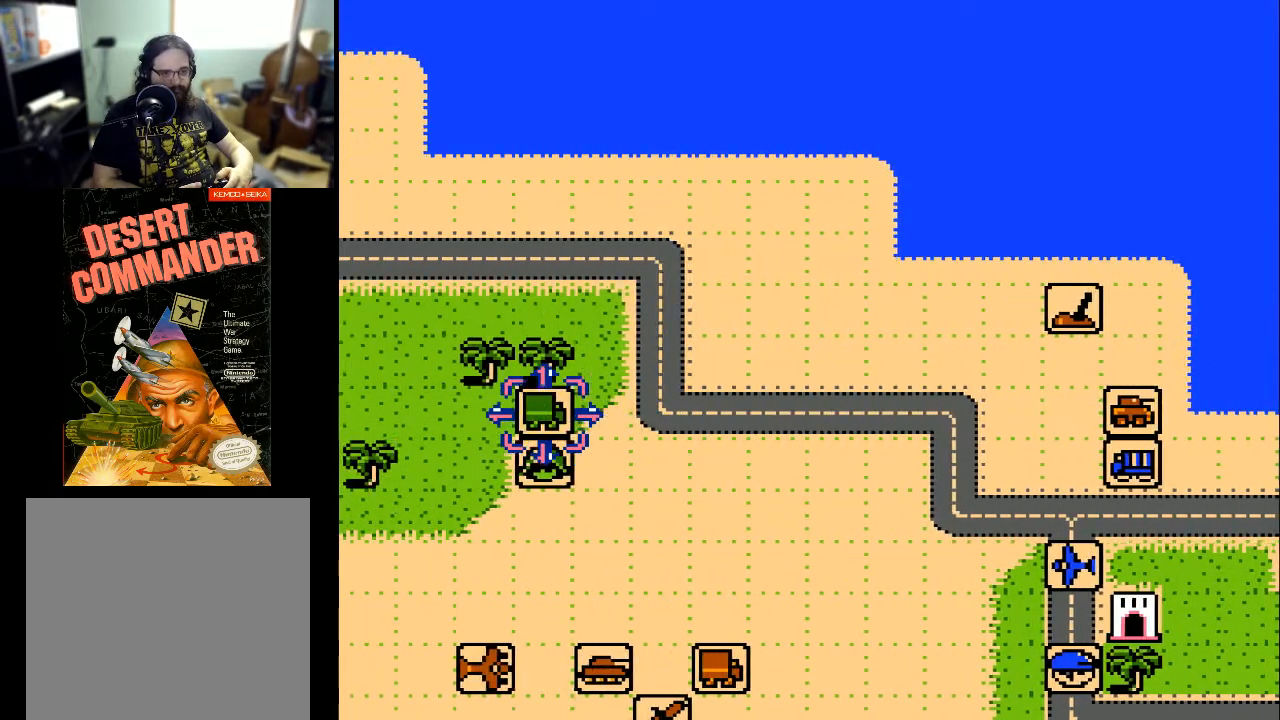
{"buttons": ["DPAD_LEFT"], "events": [[33, "DPAD_LEFT", "up"], [267, "DPAD_DOWN", "down"], [333, "DPAD_DOWN", "up"], [333, "DPAD_LEFT", "down"]]}
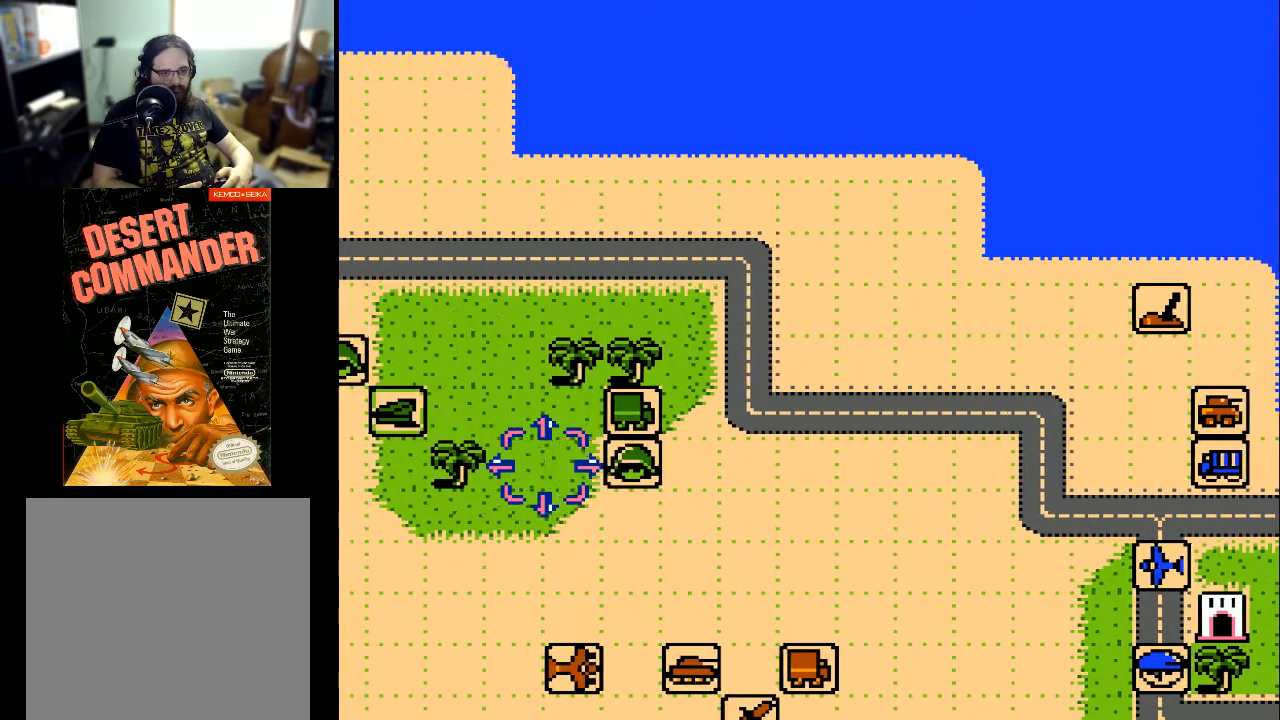
{"buttons": ["DPAD_LEFT"], "events": []}
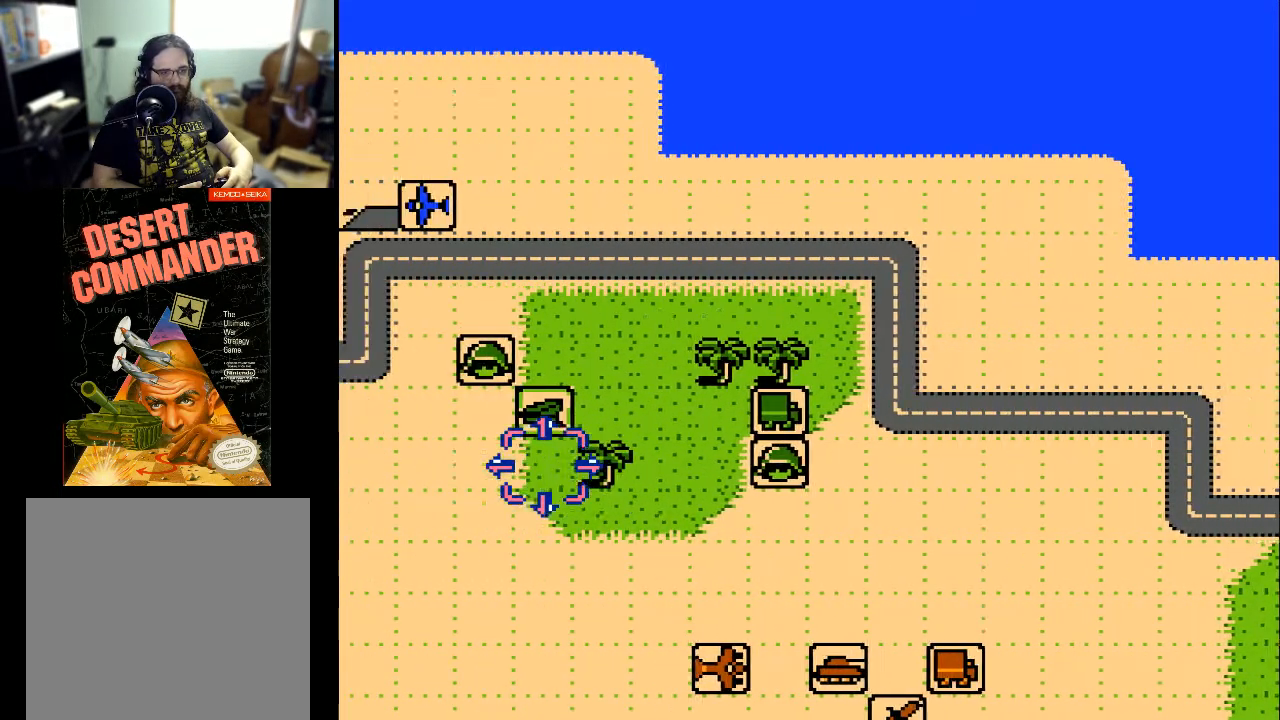
{"buttons": ["DPAD_LEFT"], "events": []}
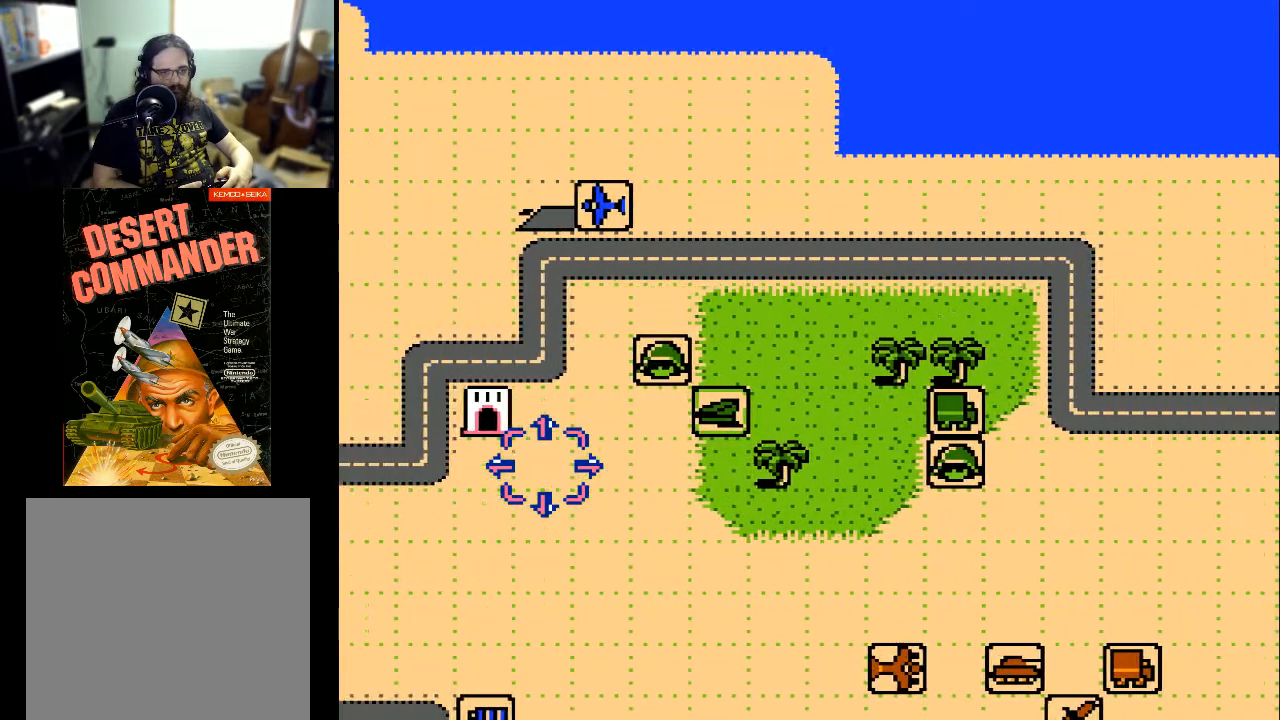
{"buttons": ["DPAD_RIGHT"], "events": [[100, "DPAD_LEFT", "up"], [333, "DPAD_RIGHT", "down"]]}
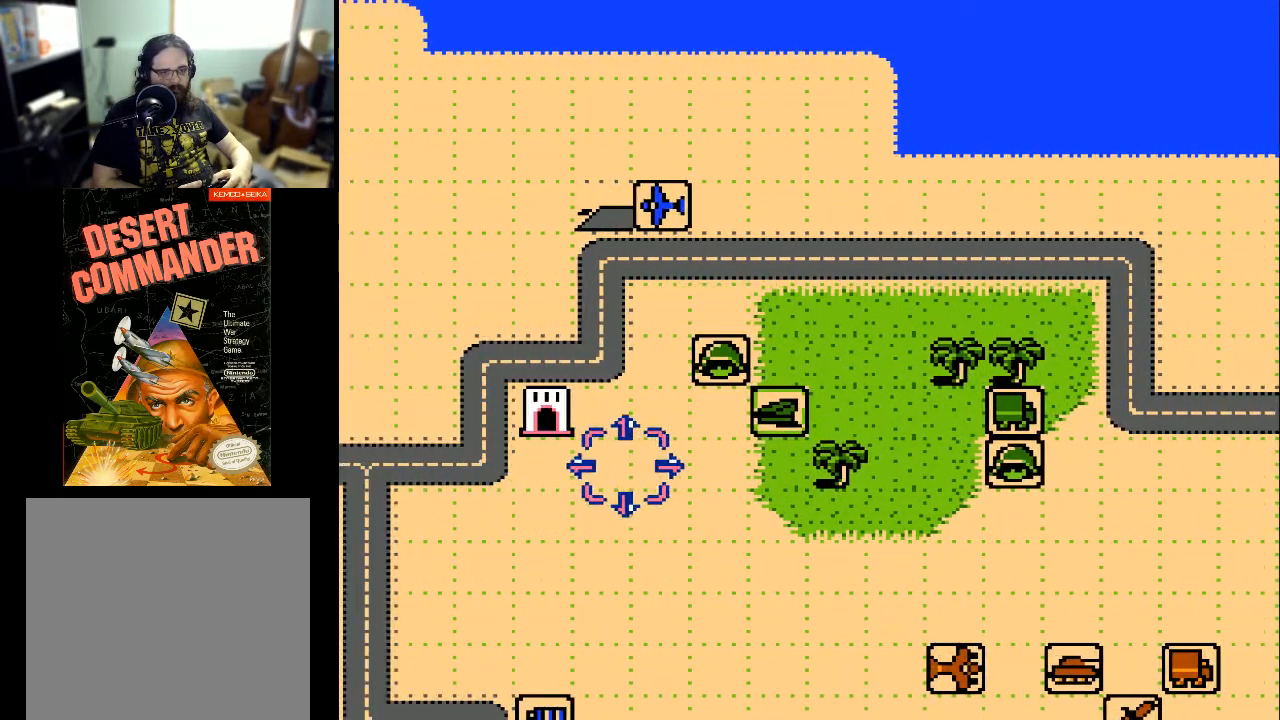
{"buttons": ["DPAD_UP"], "events": [[333, "DPAD_RIGHT", "up"], [467, "DPAD_UP", "down"]]}
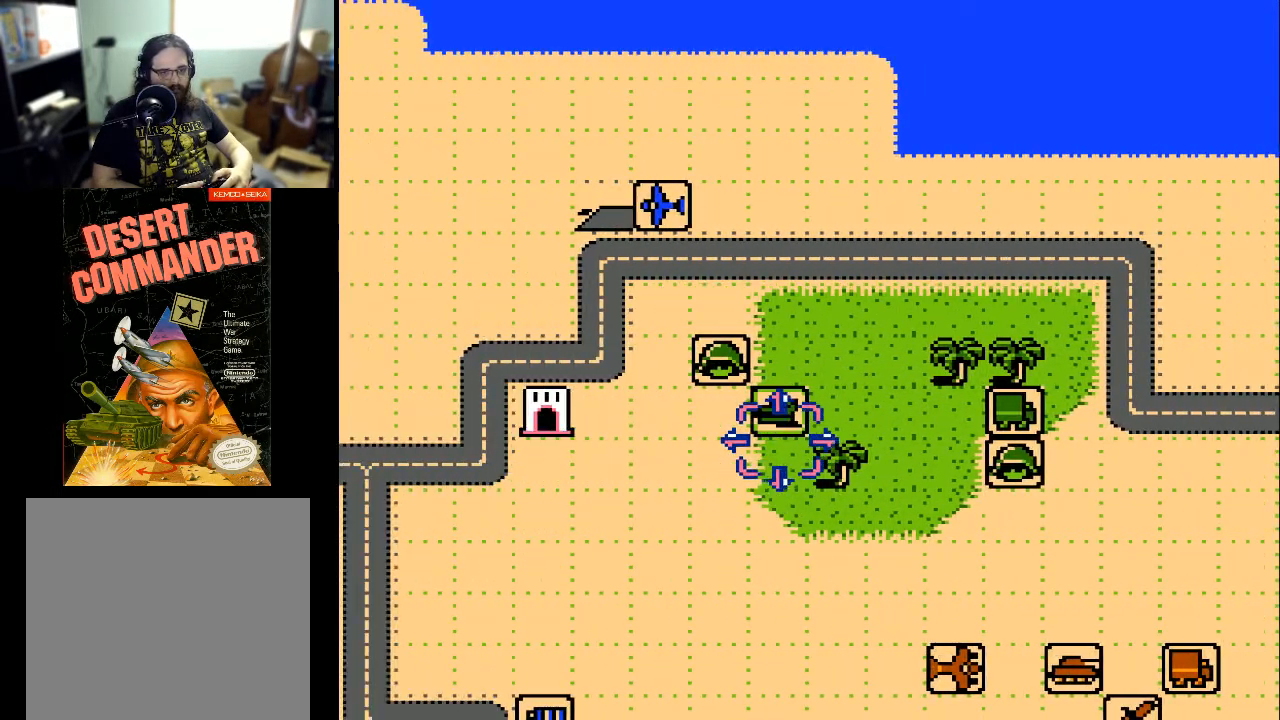
{"buttons": [], "events": [[100, "DPAD_UP", "up"], [400, "DPAD_LEFT", "down"], [467, "DPAD_LEFT", "up"]]}
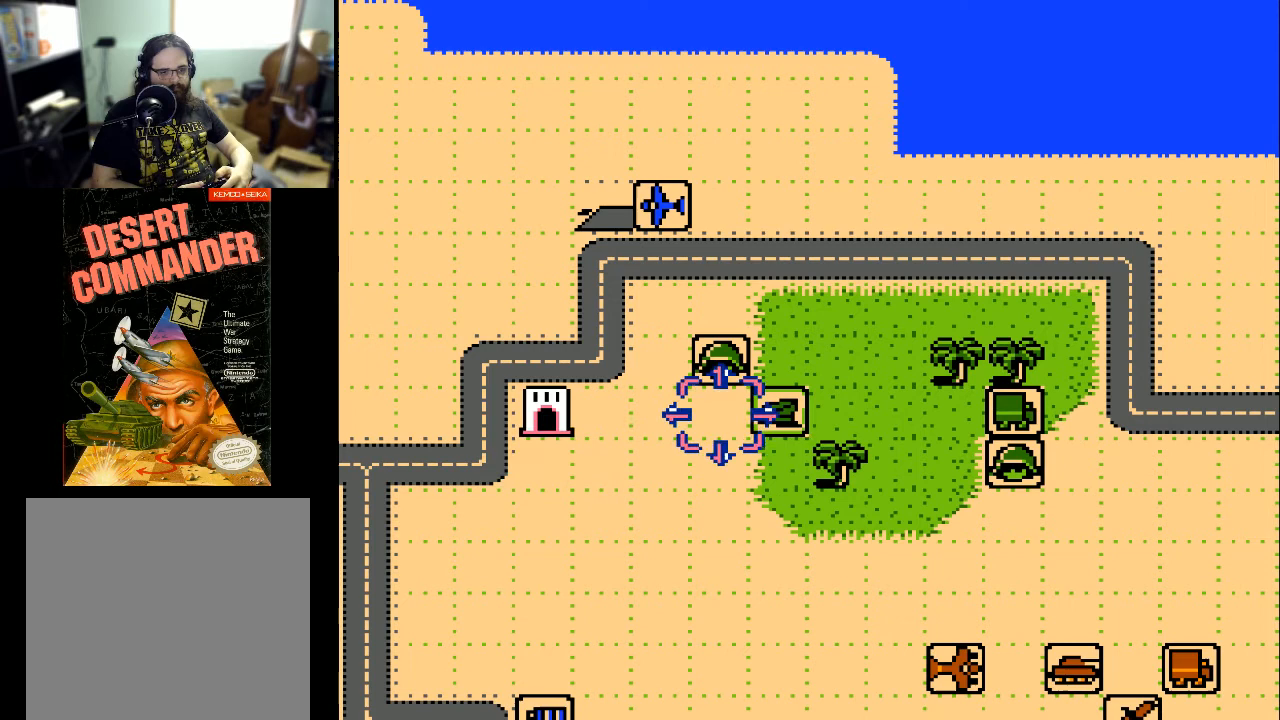
{"buttons": ["A"], "events": [[200, "DPAD_RIGHT", "down"], [267, "DPAD_RIGHT", "up"], [400, "A", "down"]]}
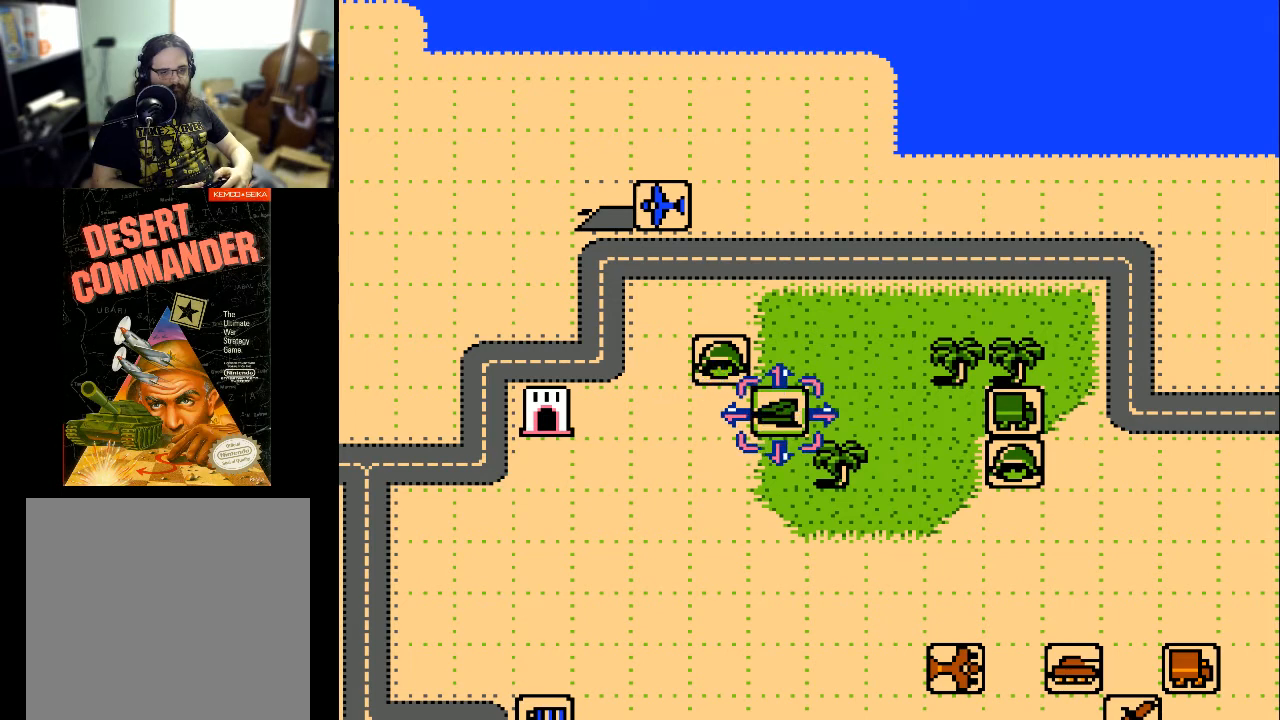
{"buttons": [], "events": [[33, "A", "up"]]}
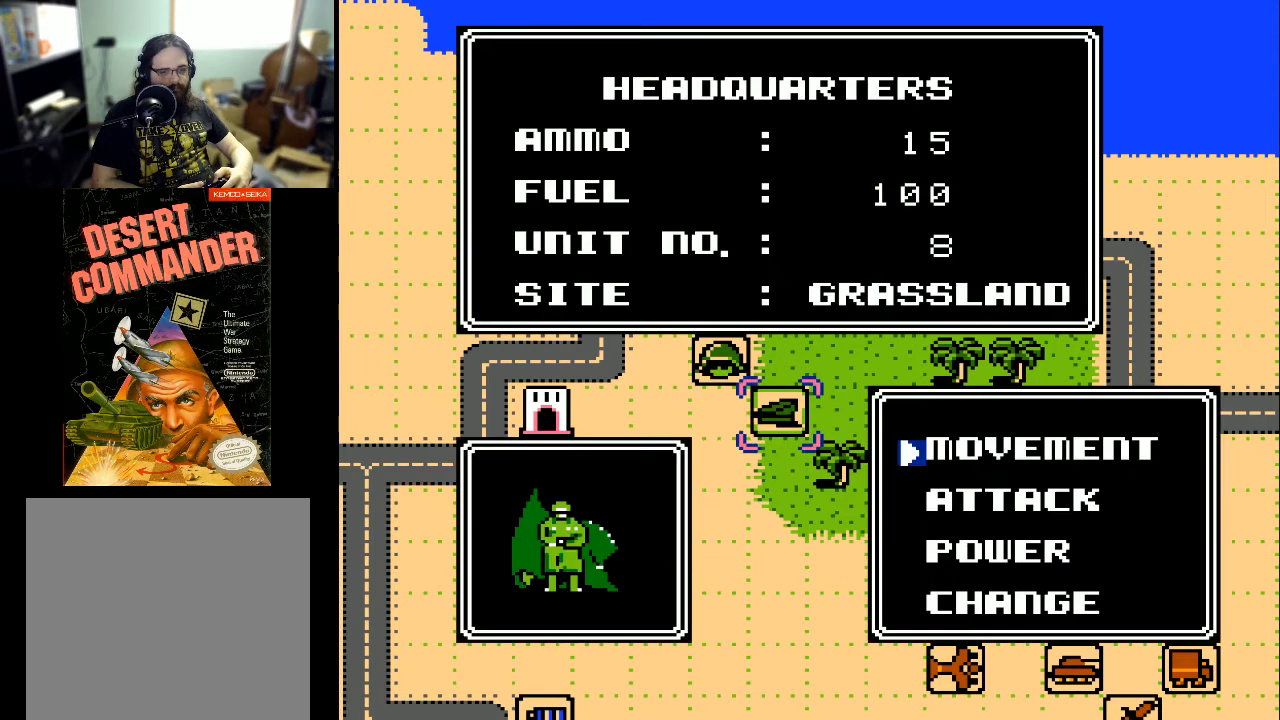
{"buttons": [], "events": []}
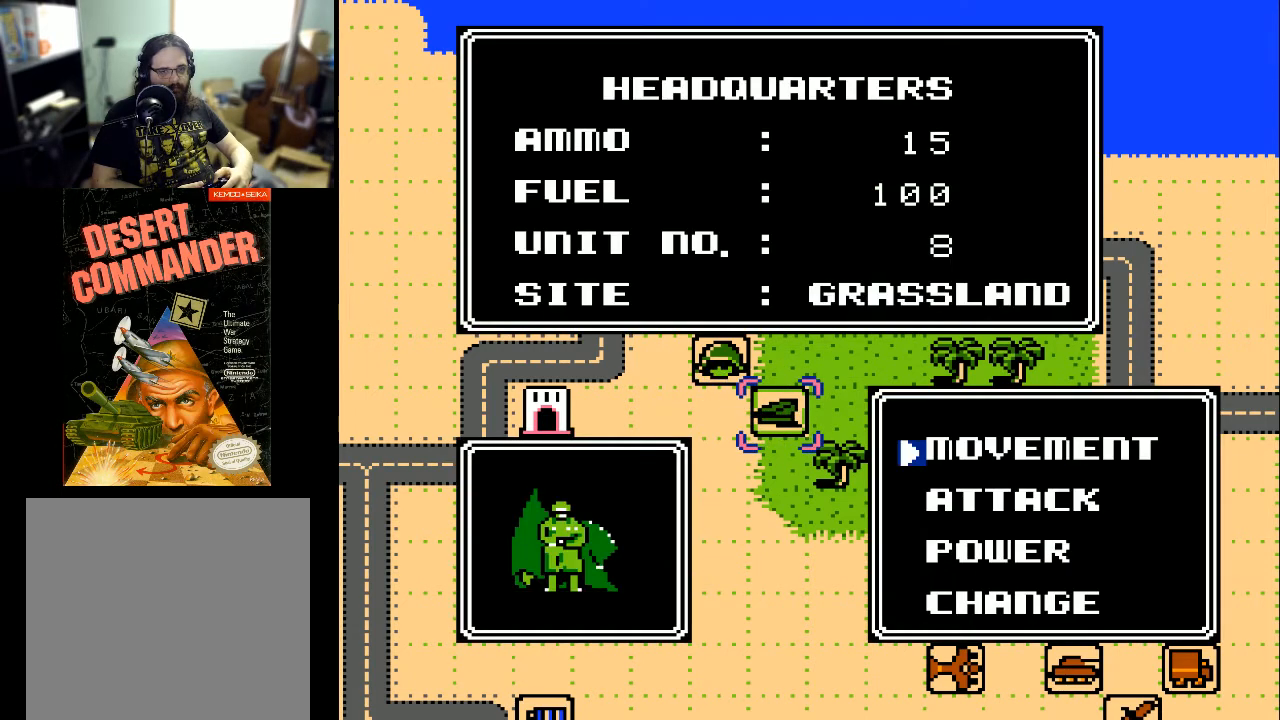
{"buttons": [], "events": [[300, "A", "down"], [433, "A", "up"]]}
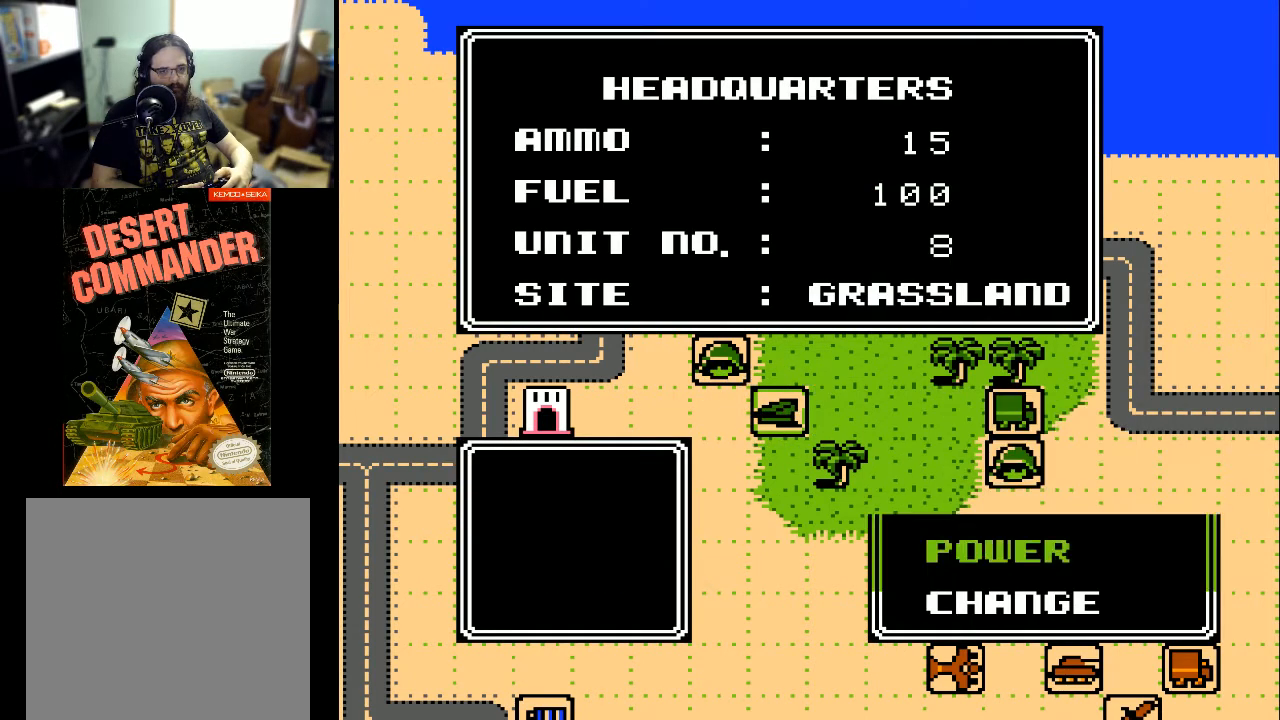
{"buttons": [], "events": []}
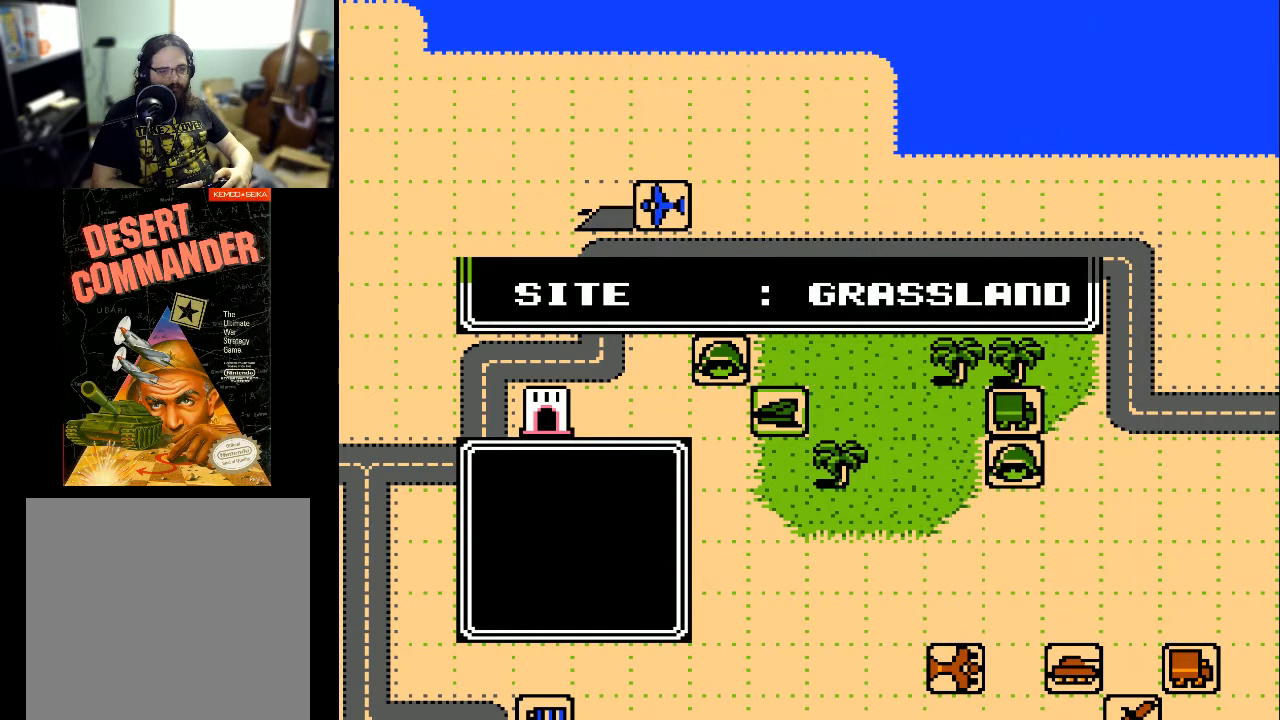
{"buttons": ["DPAD_UP"], "events": [[100, "DPAD_UP", "down"]]}
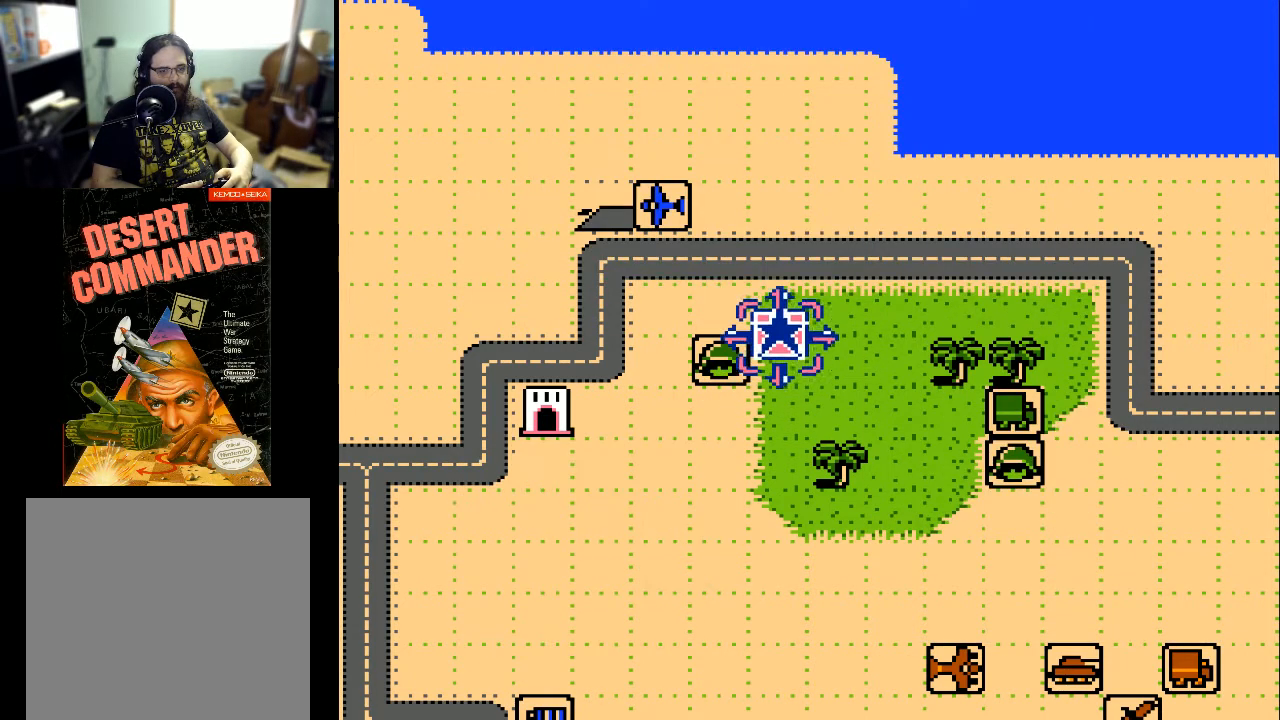
{"buttons": [], "events": [[200, "DPAD_UP", "up"], [333, "DPAD_LEFT", "down"], [433, "DPAD_LEFT", "up"]]}
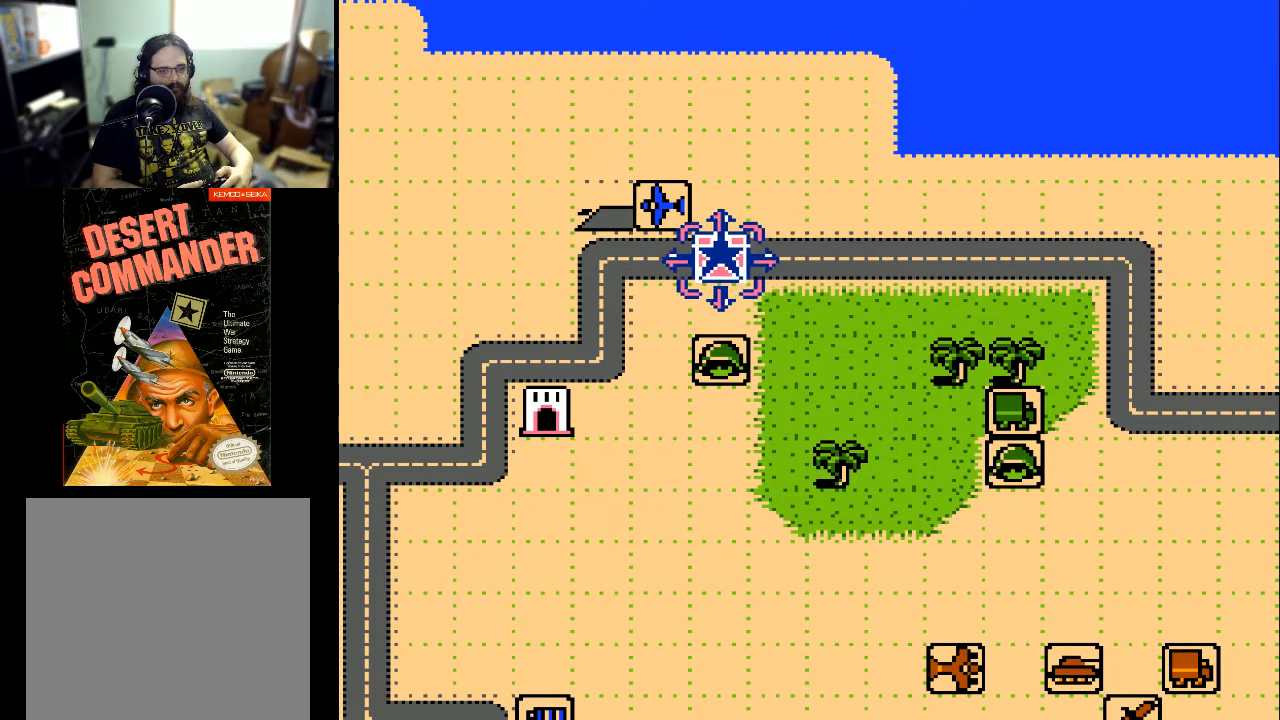
{"buttons": [], "events": [[33, "DPAD_UP", "down"], [133, "DPAD_UP", "up"]]}
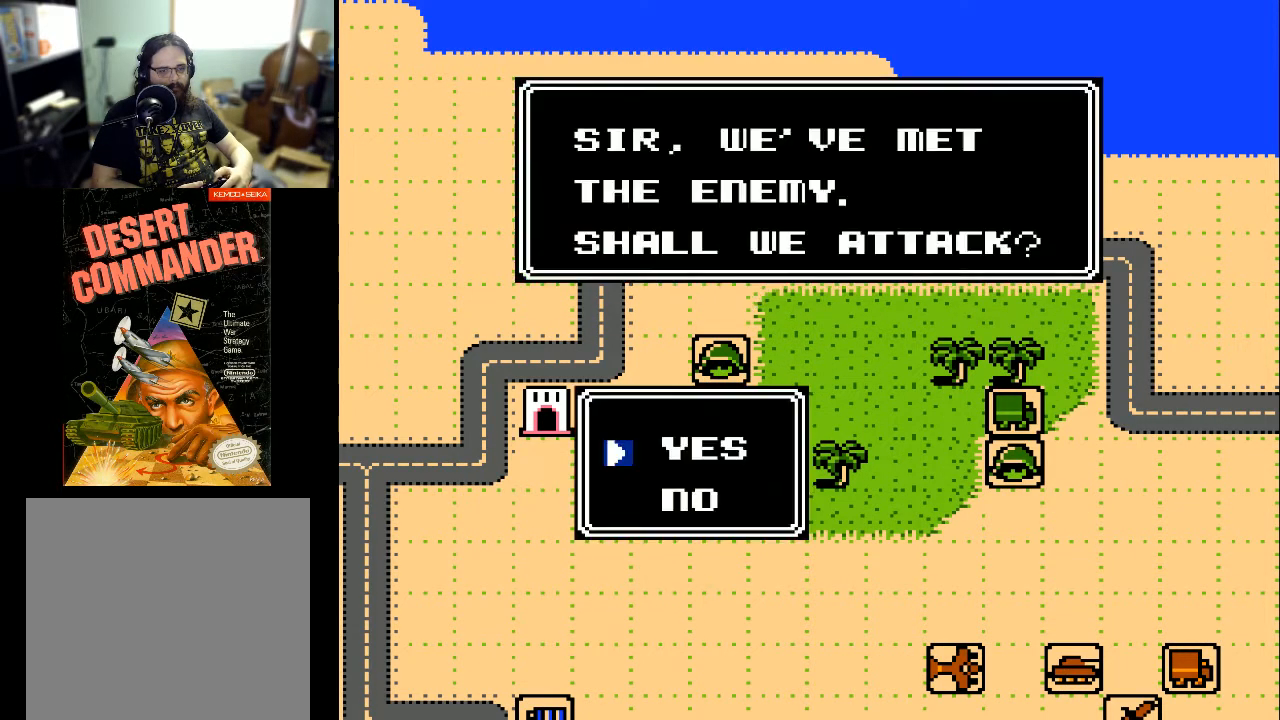
{"buttons": [], "events": [[367, "A", "down"], [500, "A", "up"]]}
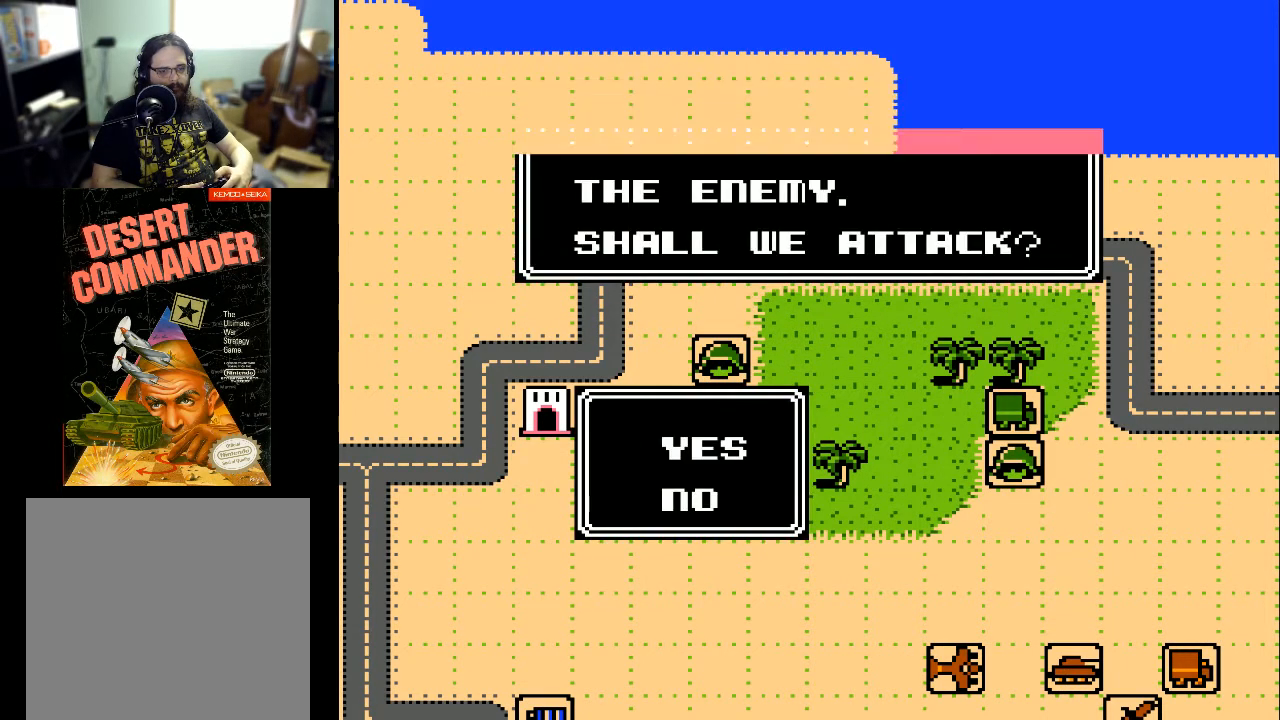
{"buttons": [], "events": []}
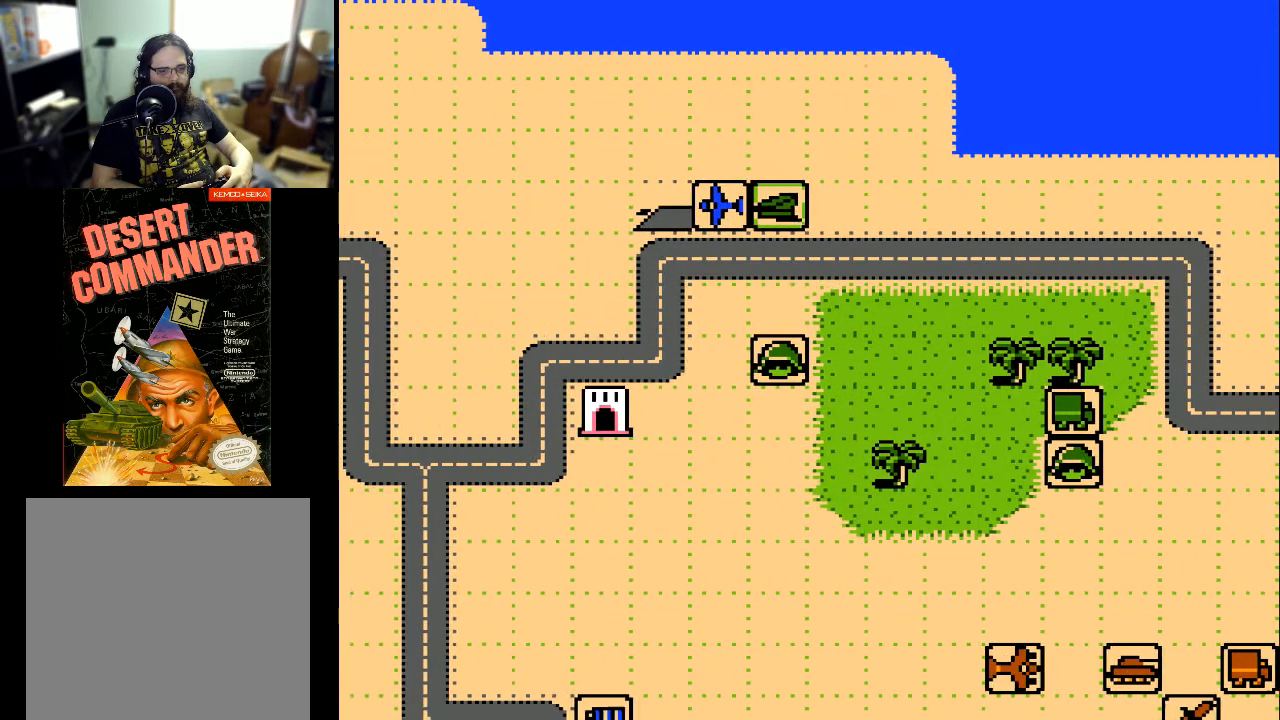
{"buttons": [], "events": [[67, "DPAD_LEFT", "down"], [167, "DPAD_LEFT", "up"]]}